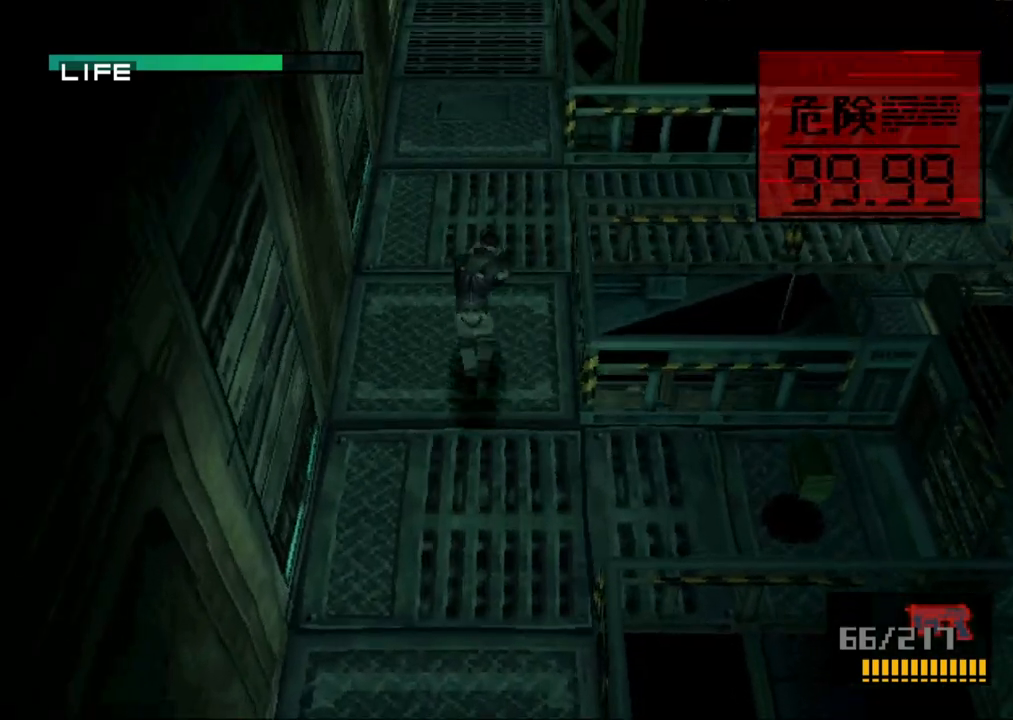
Gameplay with a controller (PlayStation layout); each line is a JSON object with the inputs held at the frame after it. "button_events" lists button changes between this image and that frame as [ms after this image, input, new state], when the widget could be followed in between (sticks are given only as held states). Not read: L1 L3 R1 R3 left_stick right_stick.
{"buttons": ["DPAD_UP"], "button_events": []}
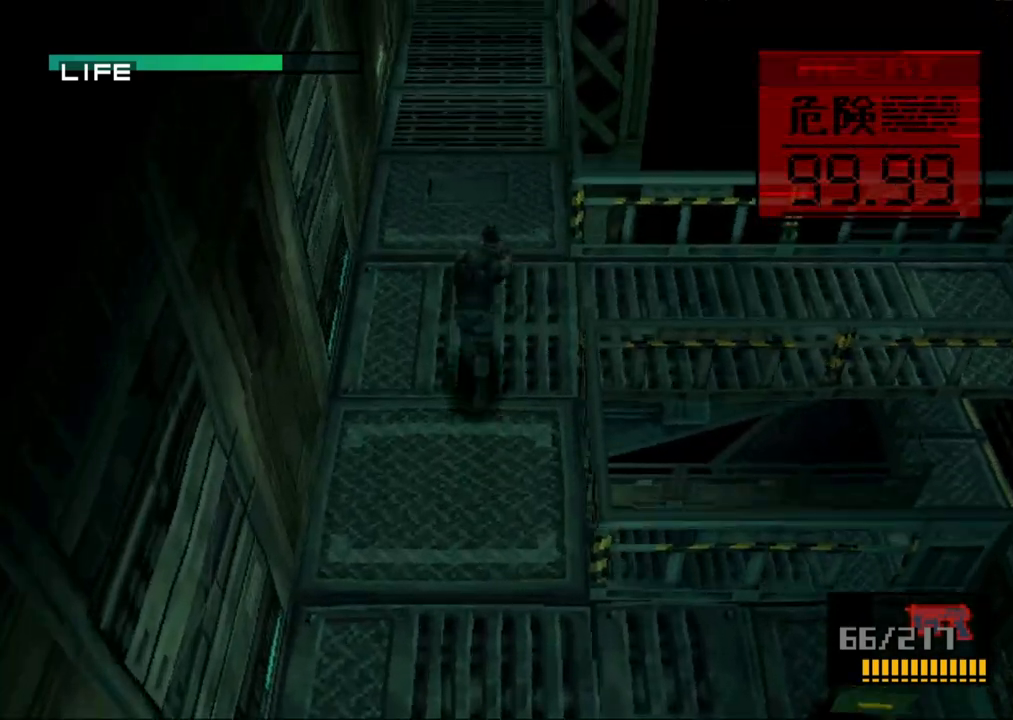
{"buttons": ["DPAD_UP"], "button_events": []}
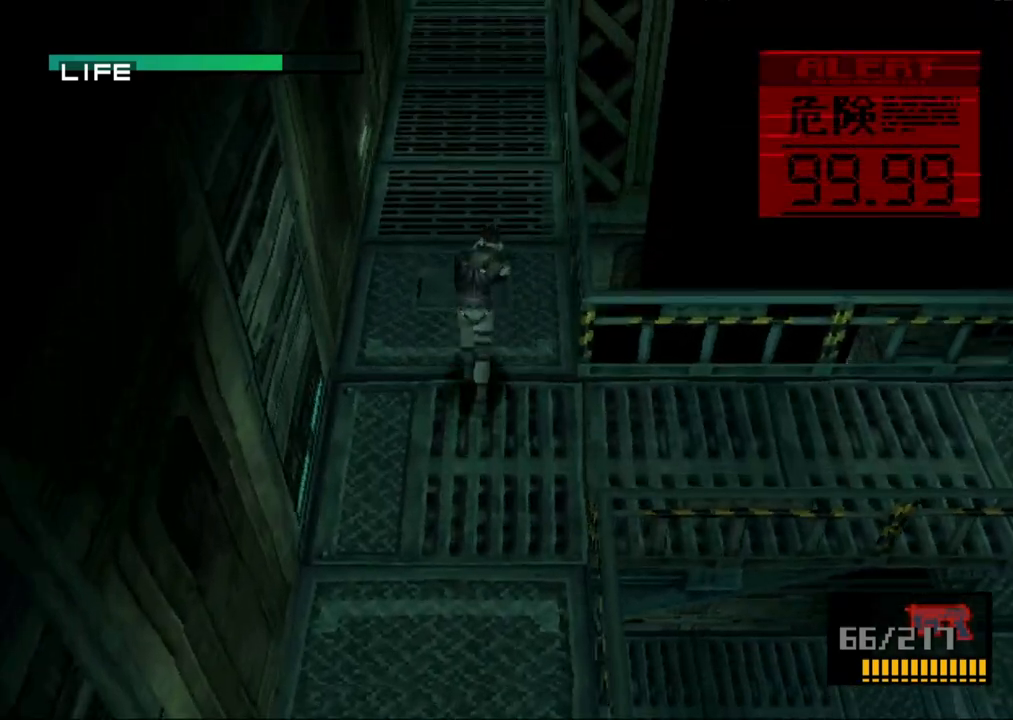
{"buttons": ["DPAD_UP"], "button_events": []}
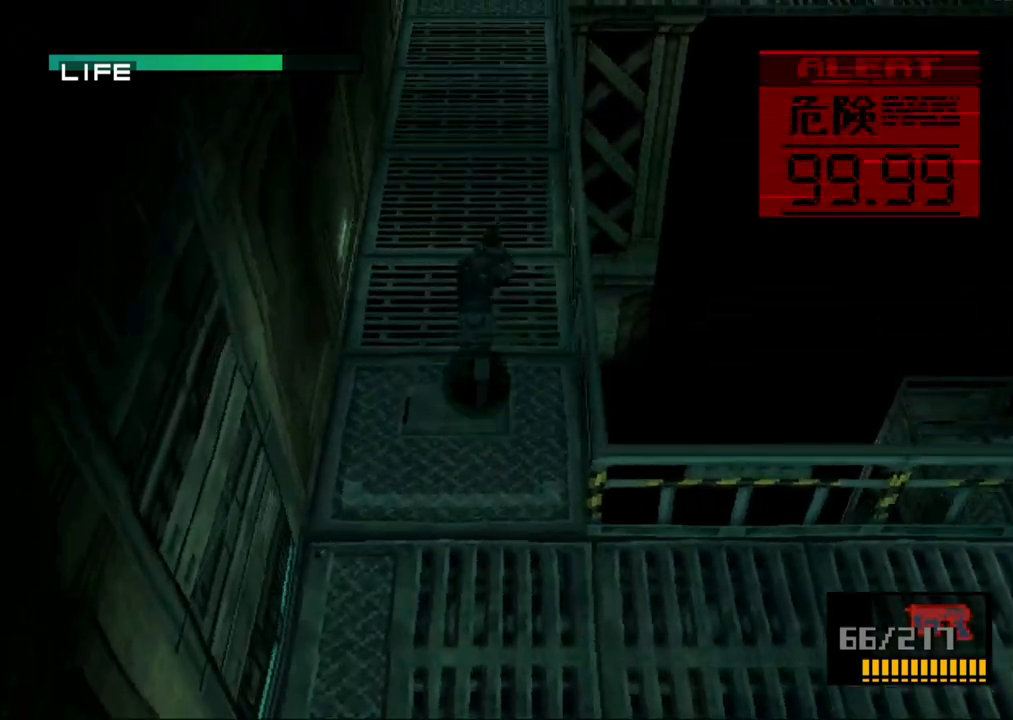
{"buttons": ["DPAD_UP"], "button_events": [[300, "DPAD_RIGHT", "down"], [400, "DPAD_RIGHT", "up"]]}
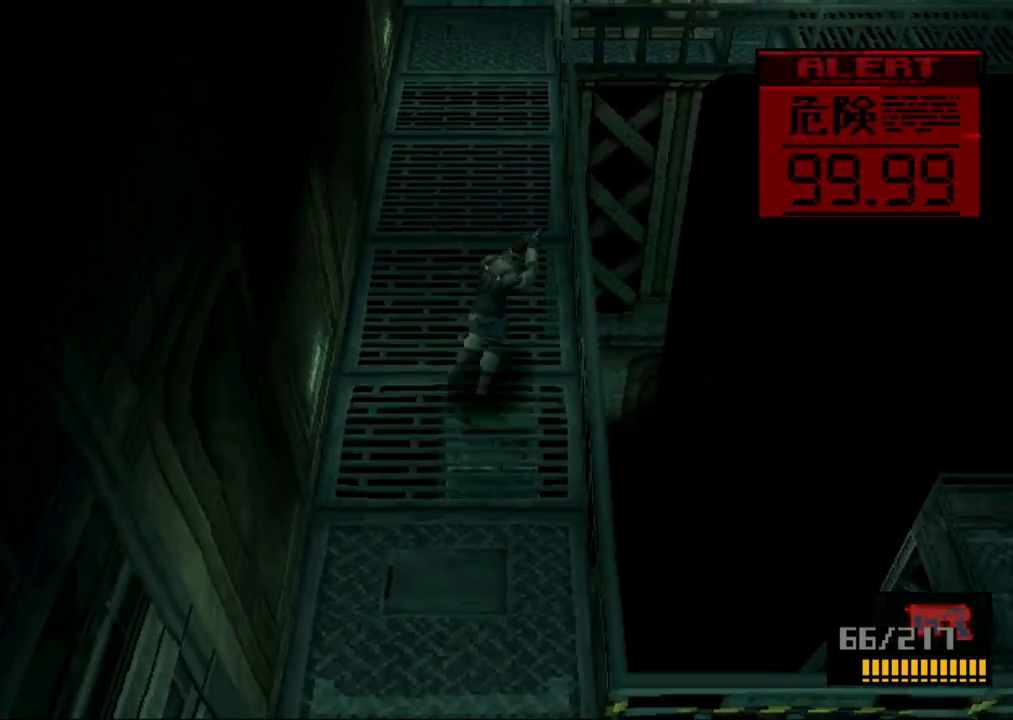
{"buttons": ["DPAD_UP"], "button_events": [[67, "DPAD_RIGHT", "down"], [150, "DPAD_RIGHT", "up"]]}
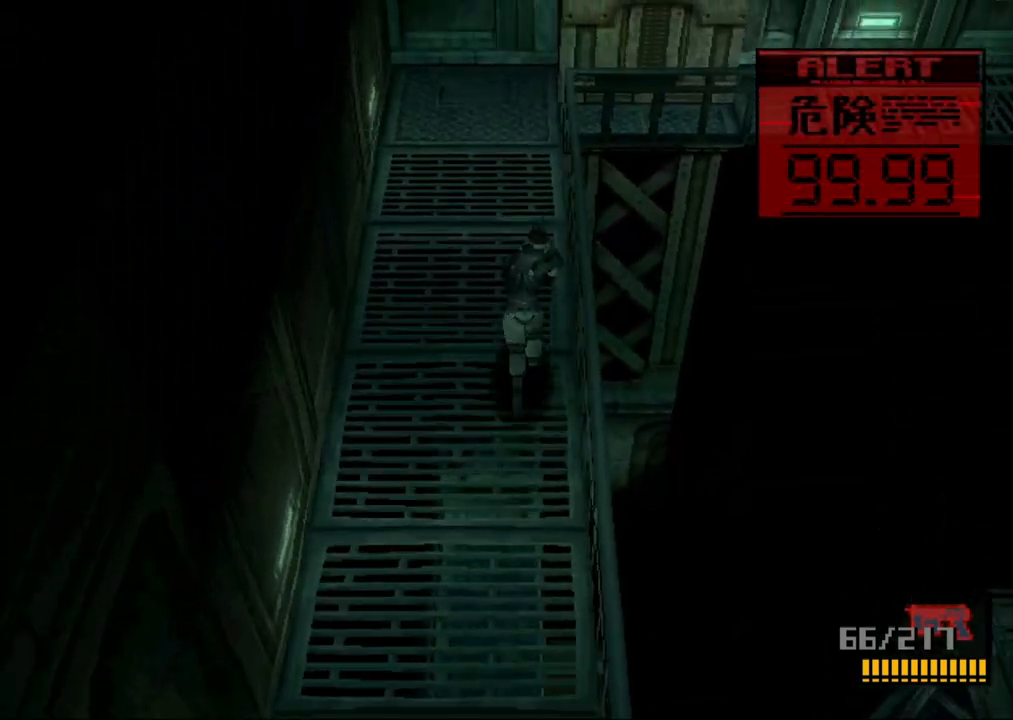
{"buttons": ["DPAD_UP"], "button_events": []}
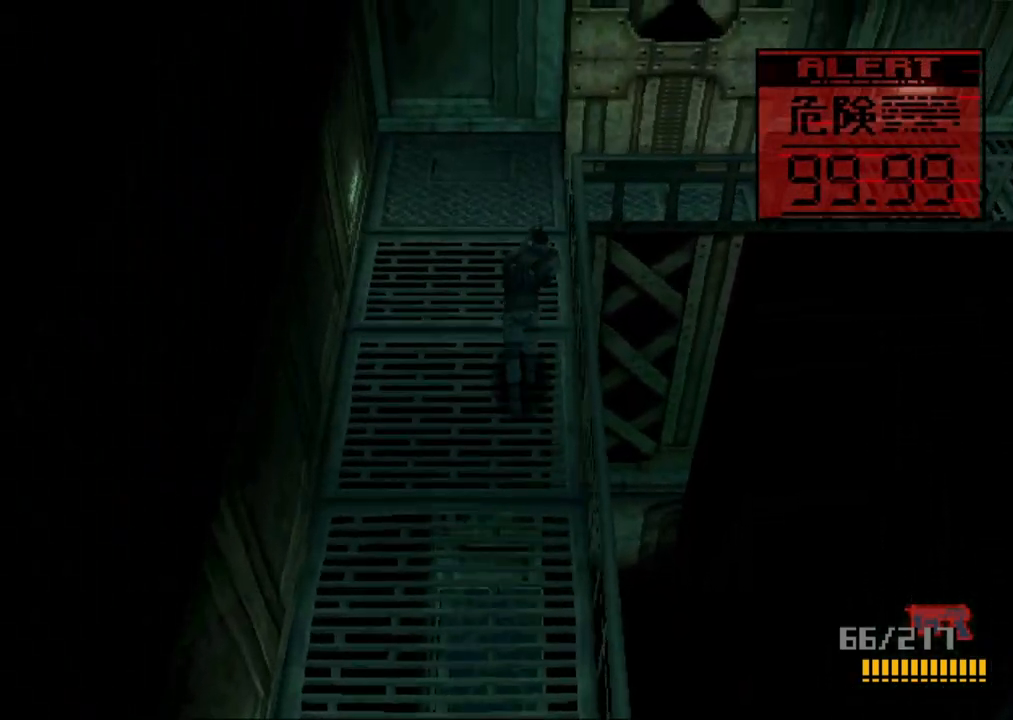
{"buttons": ["DPAD_UP"], "button_events": []}
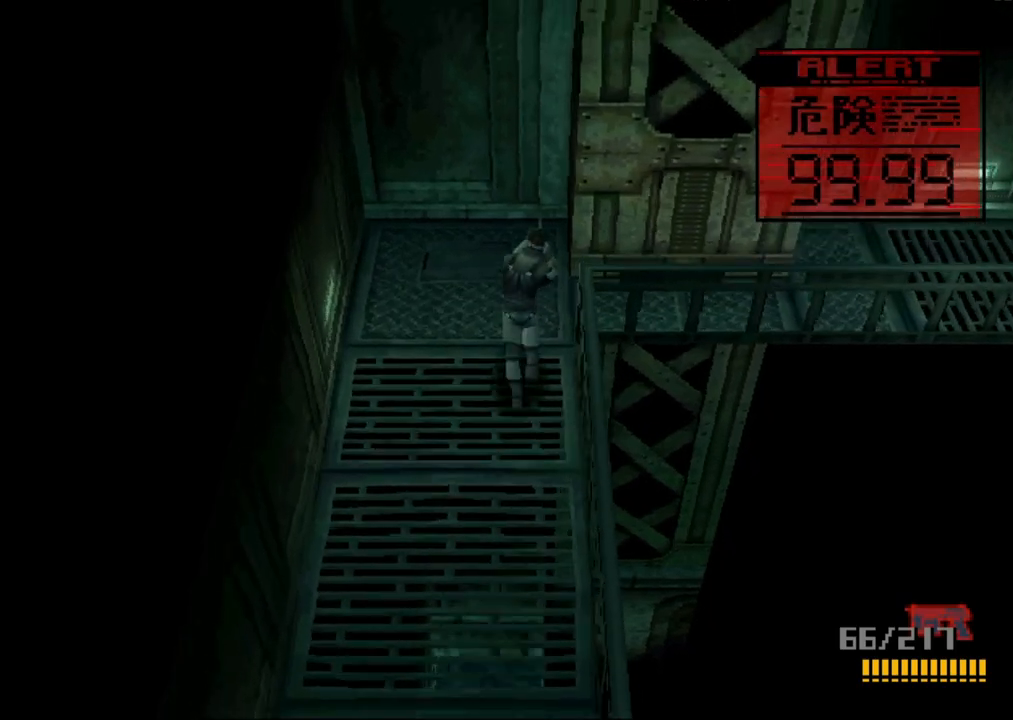
{"buttons": ["DPAD_RIGHT"], "button_events": [[17, "DPAD_RIGHT", "down"], [33, "DPAD_UP", "up"]]}
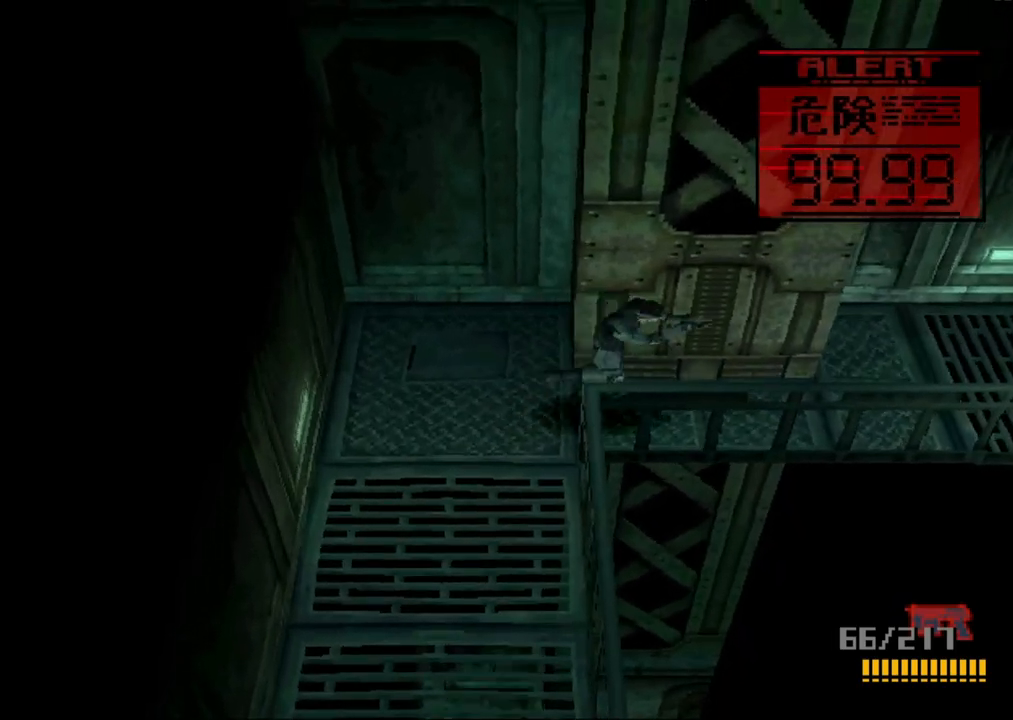
{"buttons": ["DPAD_RIGHT"], "button_events": []}
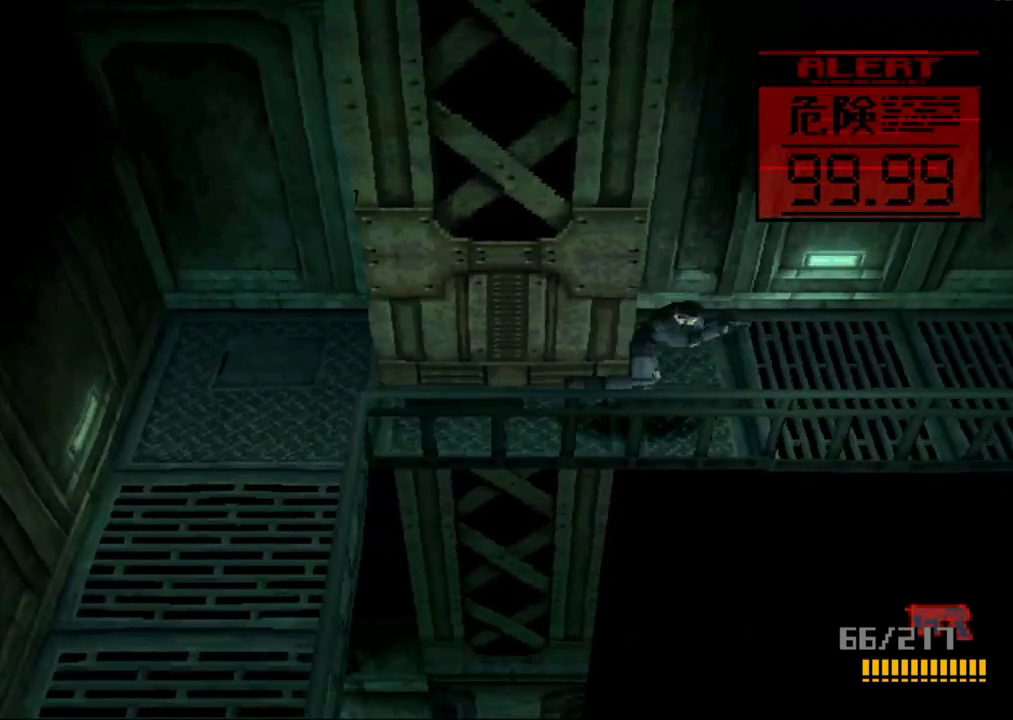
{"buttons": ["DPAD_RIGHT"], "button_events": []}
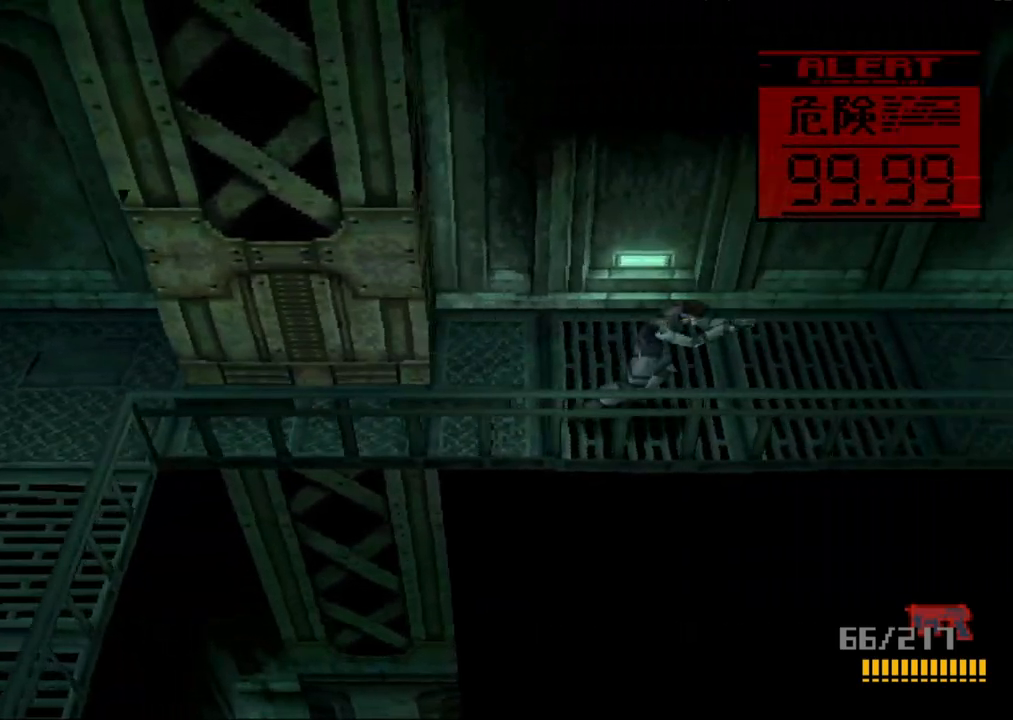
{"buttons": ["DPAD_RIGHT"], "button_events": []}
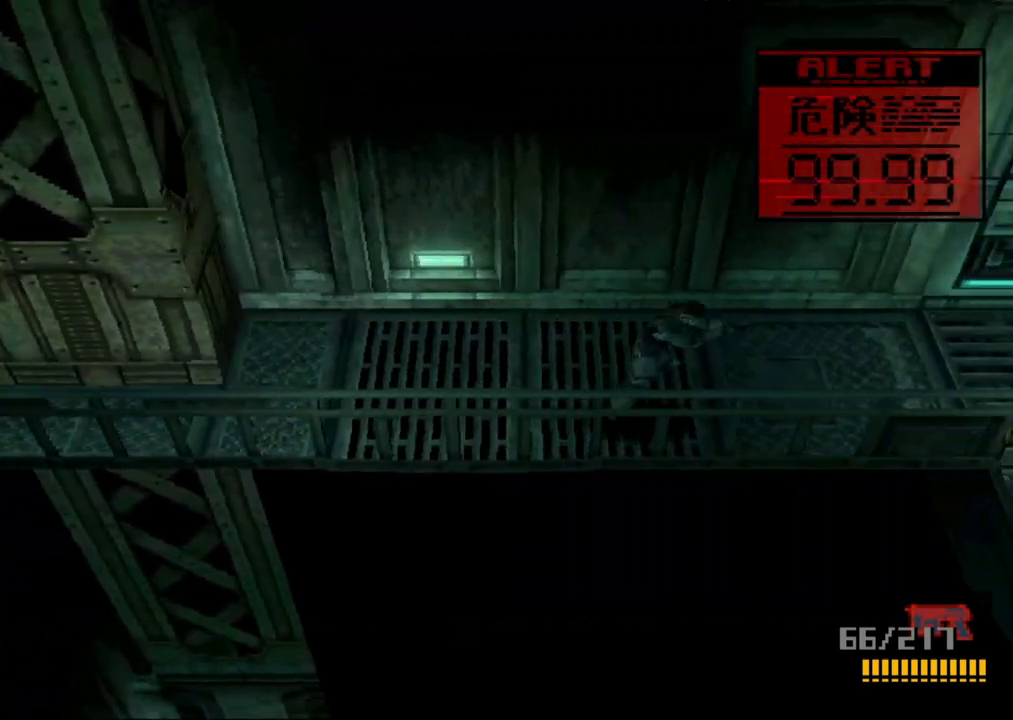
{"buttons": ["DPAD_RIGHT"], "button_events": []}
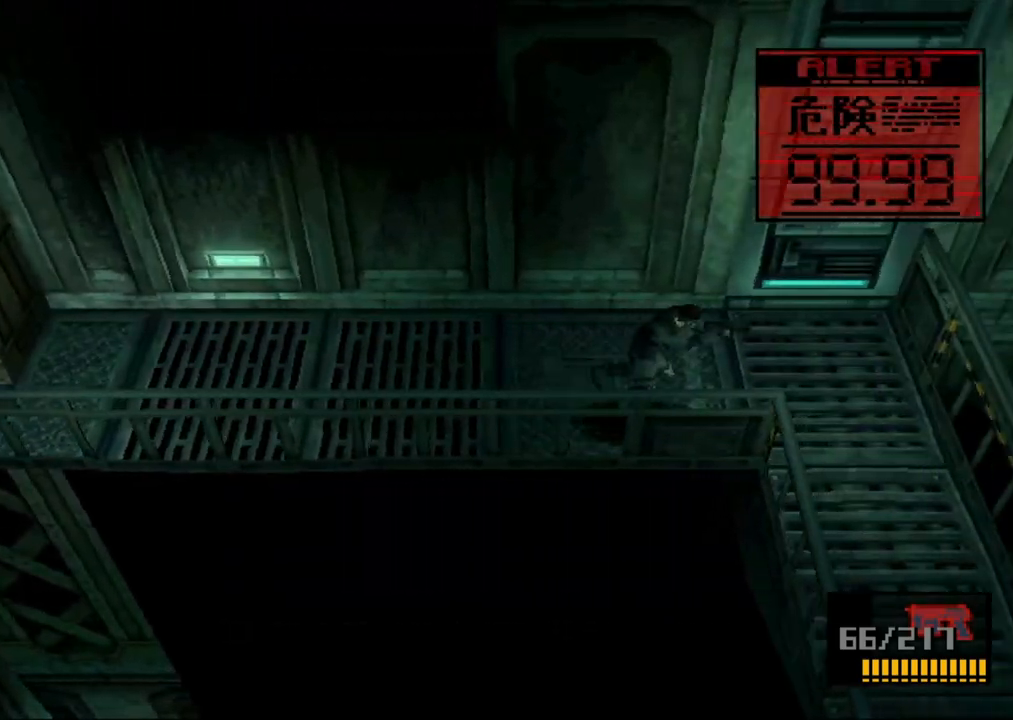
{"buttons": ["DPAD_DOWN"], "button_events": [[267, "DPAD_DOWN", "down"], [267, "DPAD_RIGHT", "up"], [283, "DPAD_LEFT", "down"], [400, "DPAD_LEFT", "up"]]}
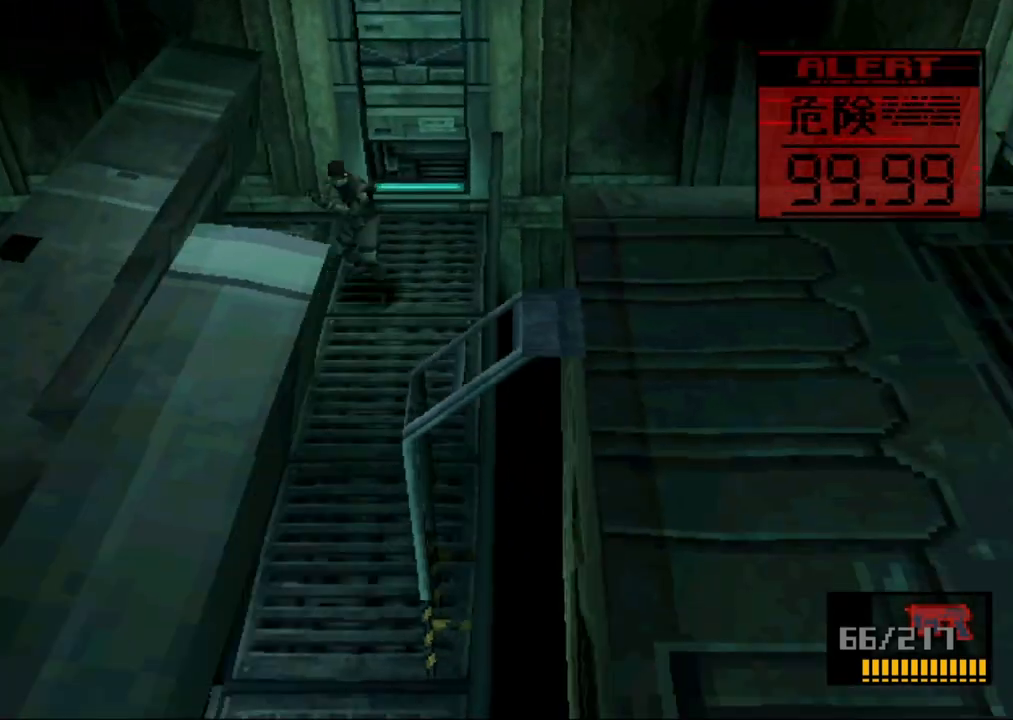
{"buttons": ["DPAD_DOWN"], "button_events": [[50, "DPAD_LEFT", "down"], [167, "DPAD_LEFT", "up"]]}
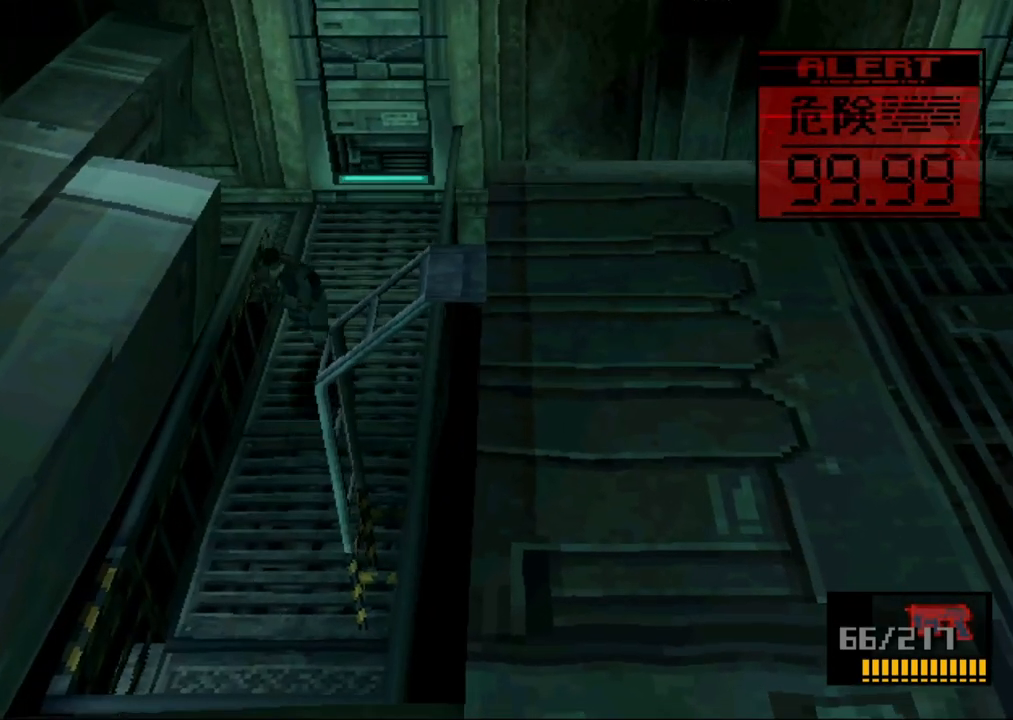
{"buttons": ["DPAD_DOWN"], "button_events": []}
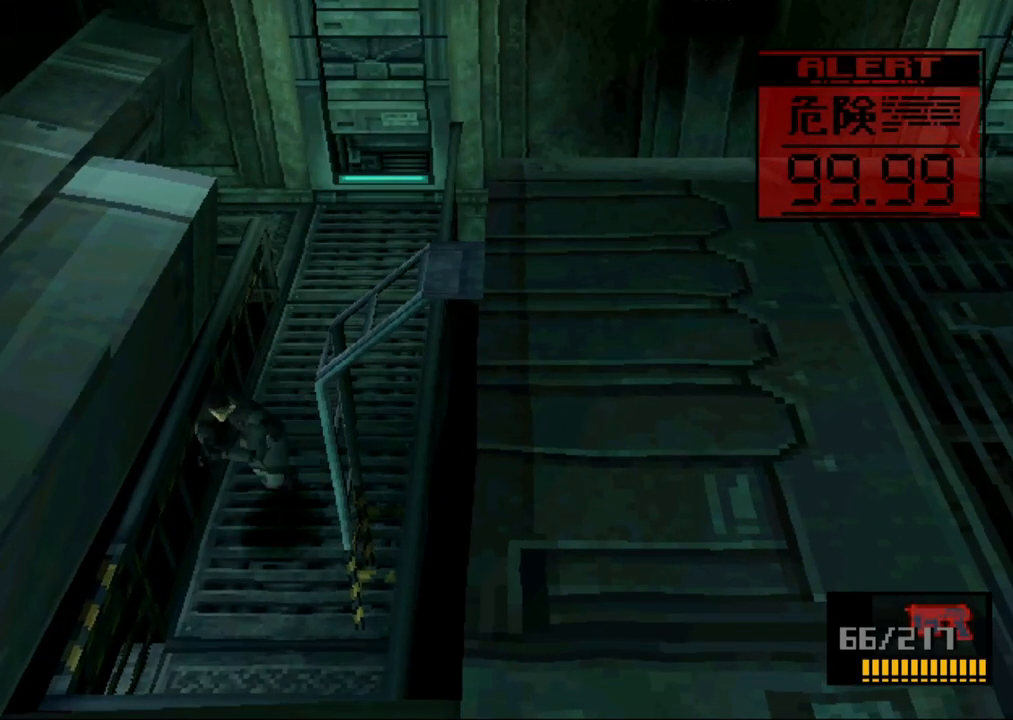
{"buttons": [], "button_events": [[83, "DPAD_DOWN", "up"], [83, "DPAD_RIGHT", "down"], [267, "CIRCLE", "down"], [317, "DPAD_RIGHT", "up"], [383, "CIRCLE", "up"]]}
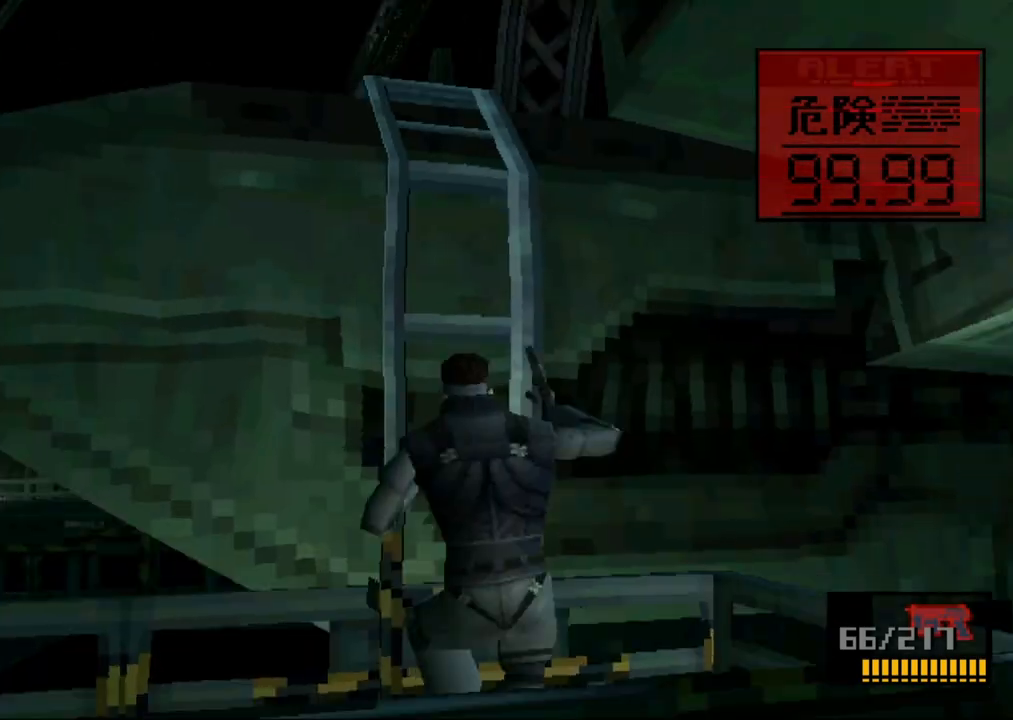
{"buttons": [], "button_events": []}
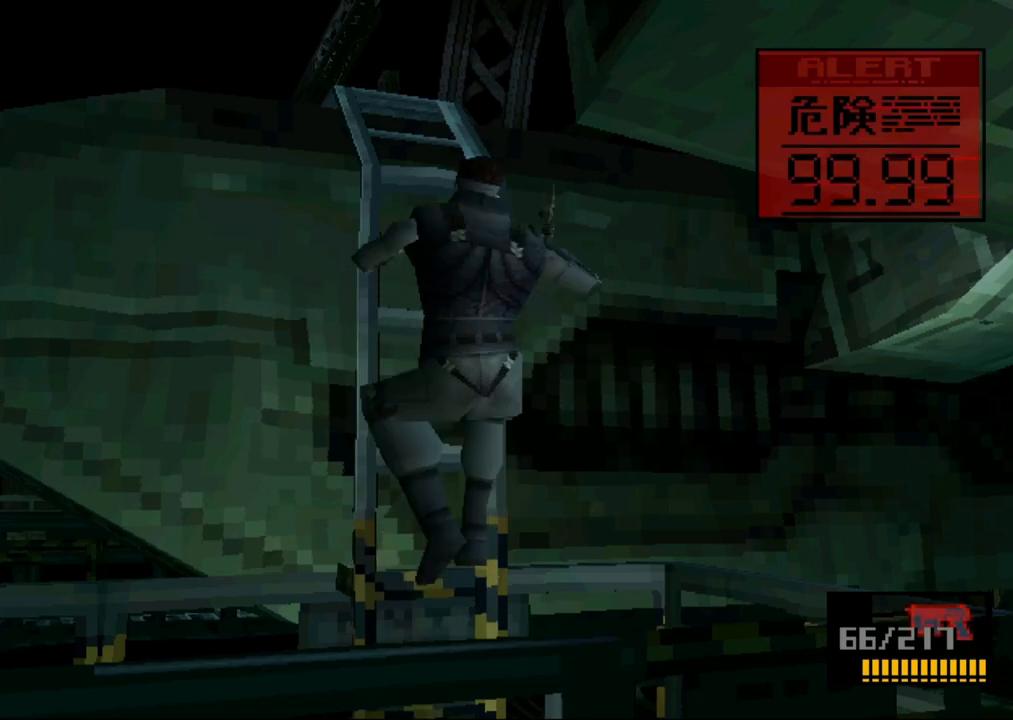
{"buttons": ["DPAD_RIGHT"], "button_events": [[433, "DPAD_RIGHT", "down"]]}
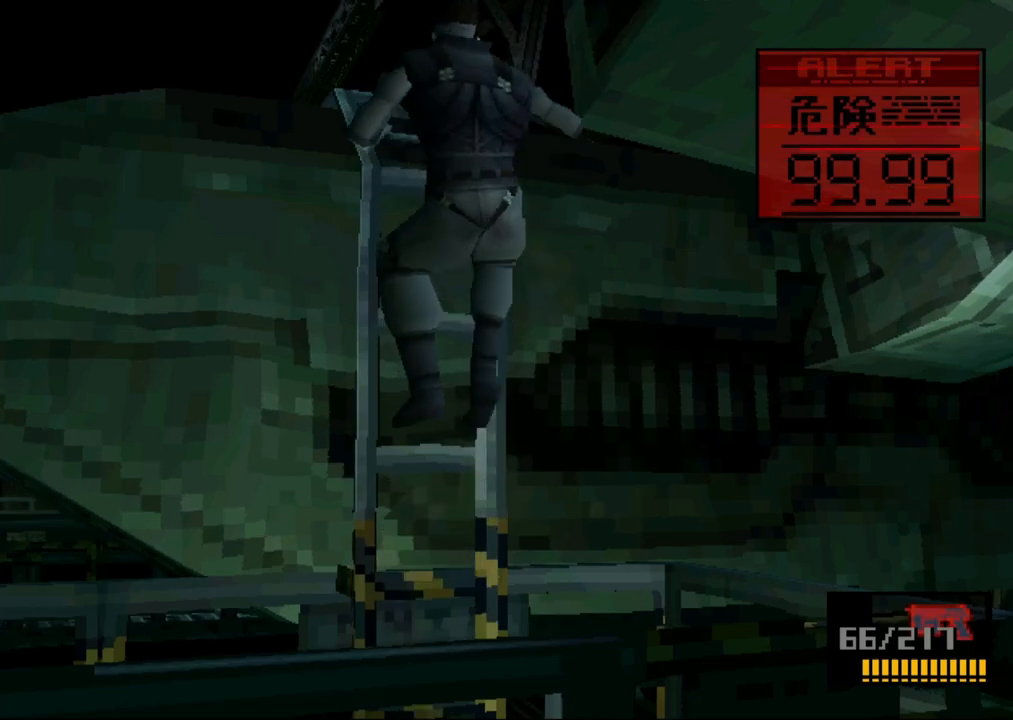
{"buttons": ["DPAD_RIGHT"], "button_events": []}
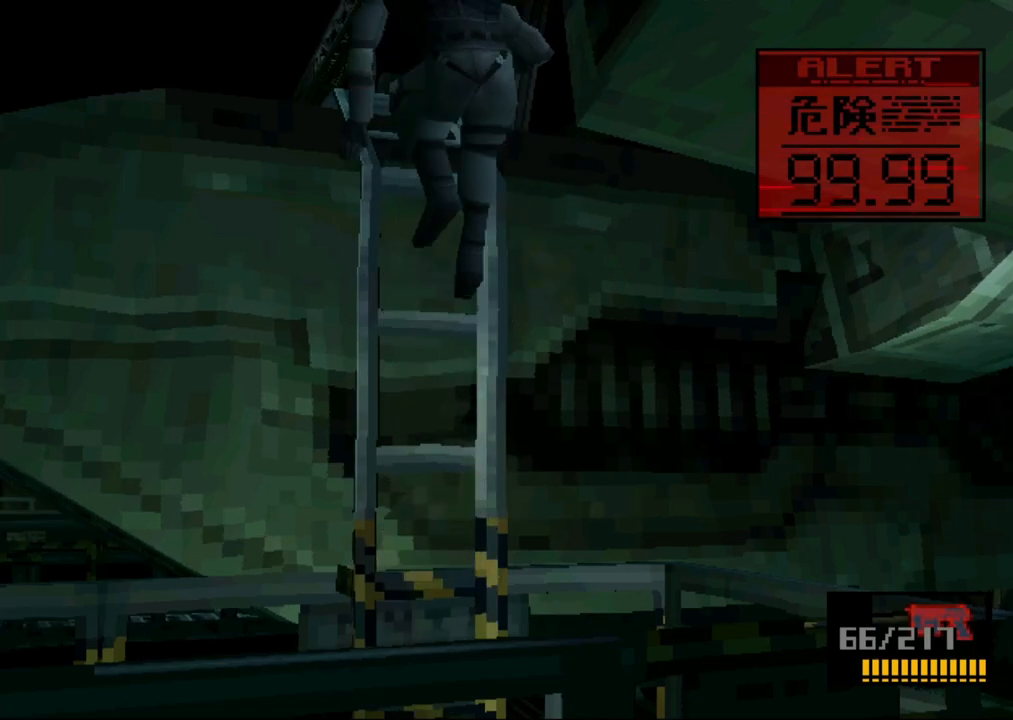
{"buttons": ["DPAD_RIGHT"], "button_events": []}
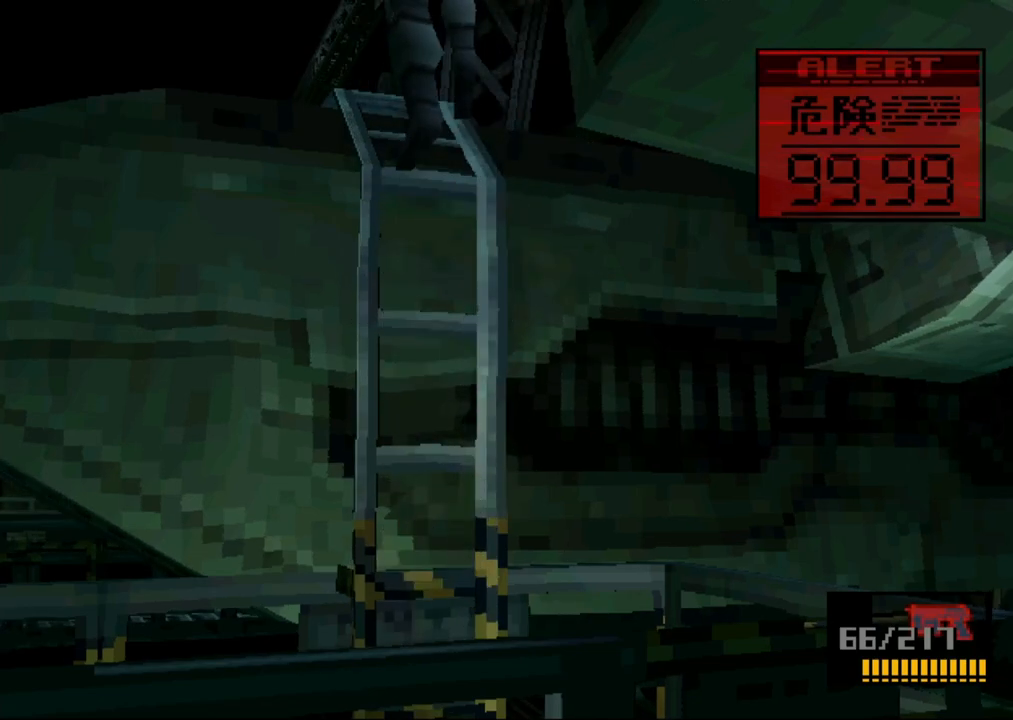
{"buttons": ["DPAD_RIGHT"], "button_events": []}
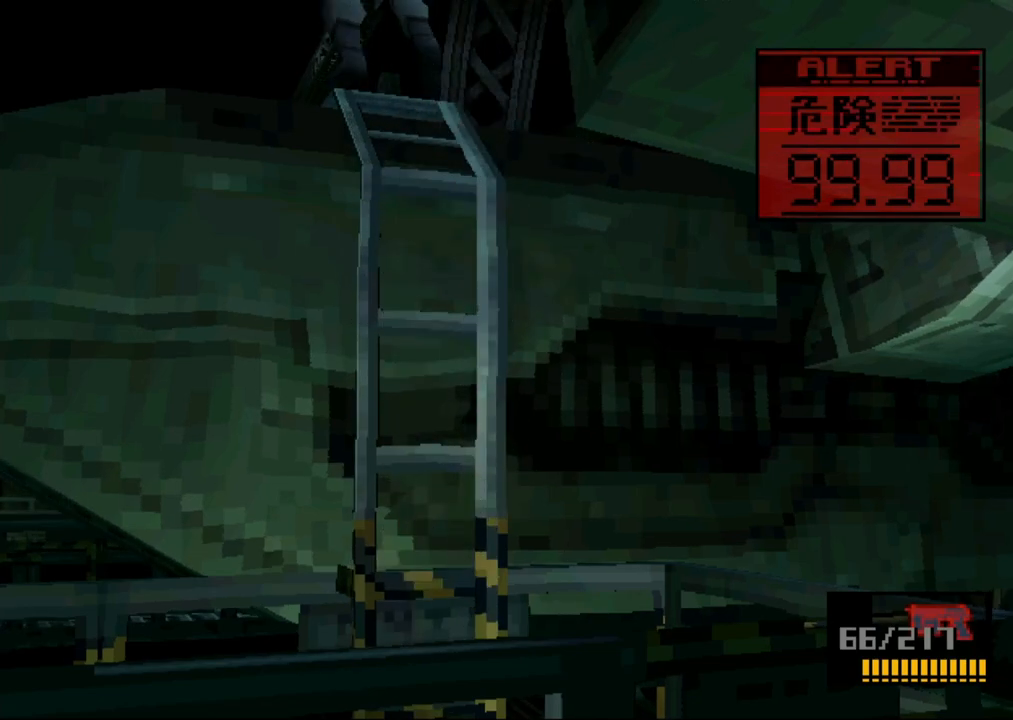
{"buttons": ["DPAD_RIGHT"], "button_events": []}
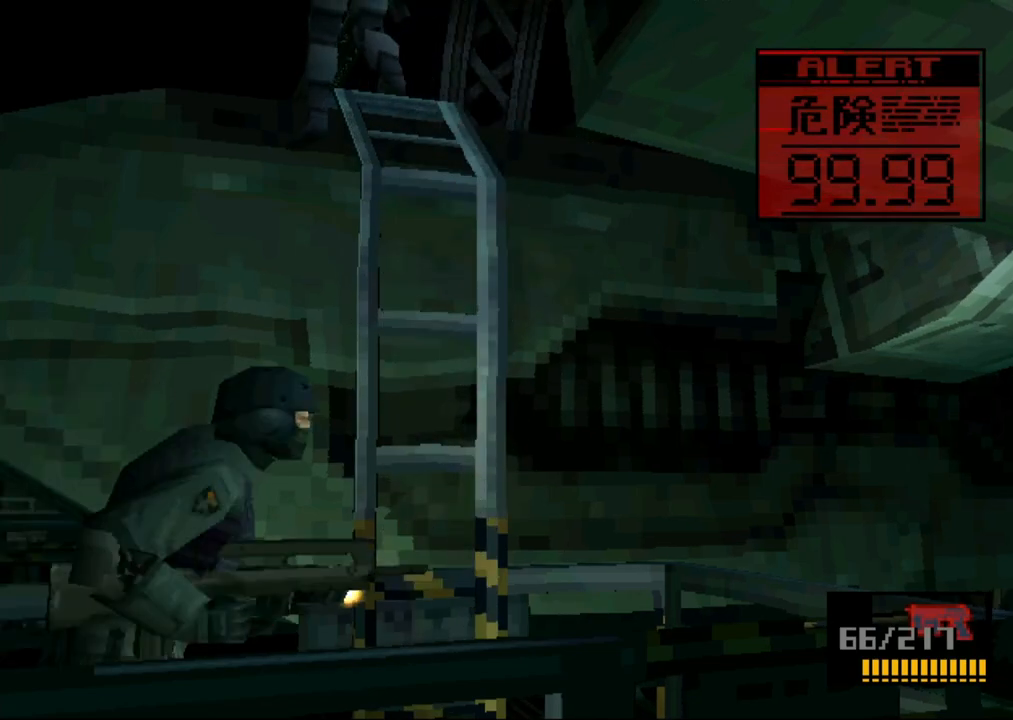
{"buttons": ["DPAD_RIGHT"], "button_events": []}
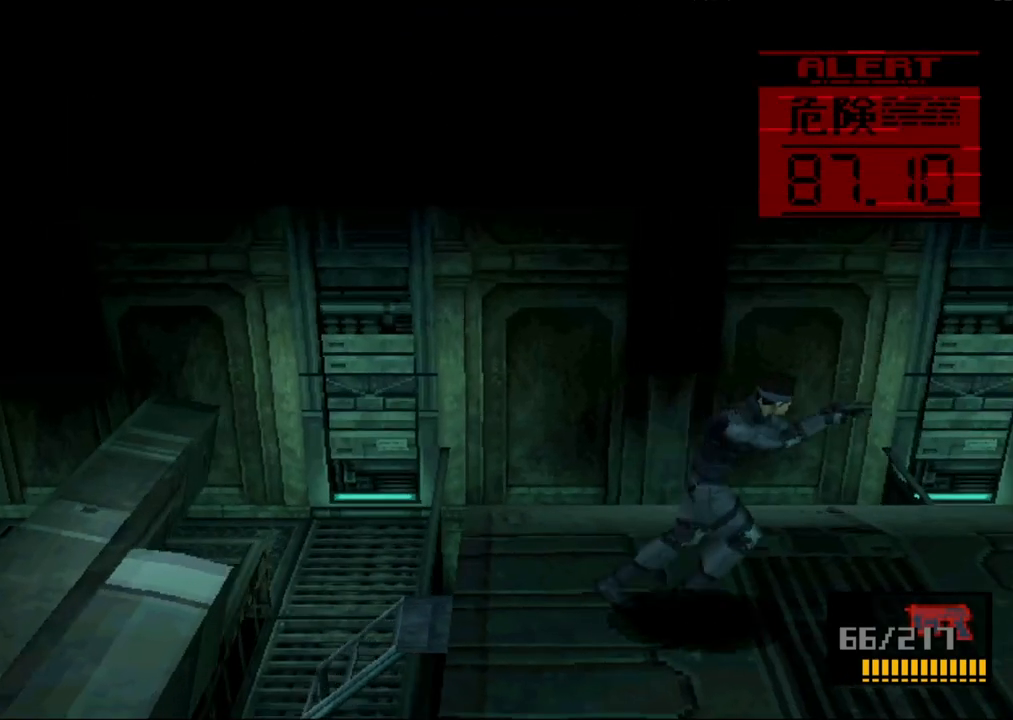
{"buttons": ["DPAD_RIGHT"], "button_events": []}
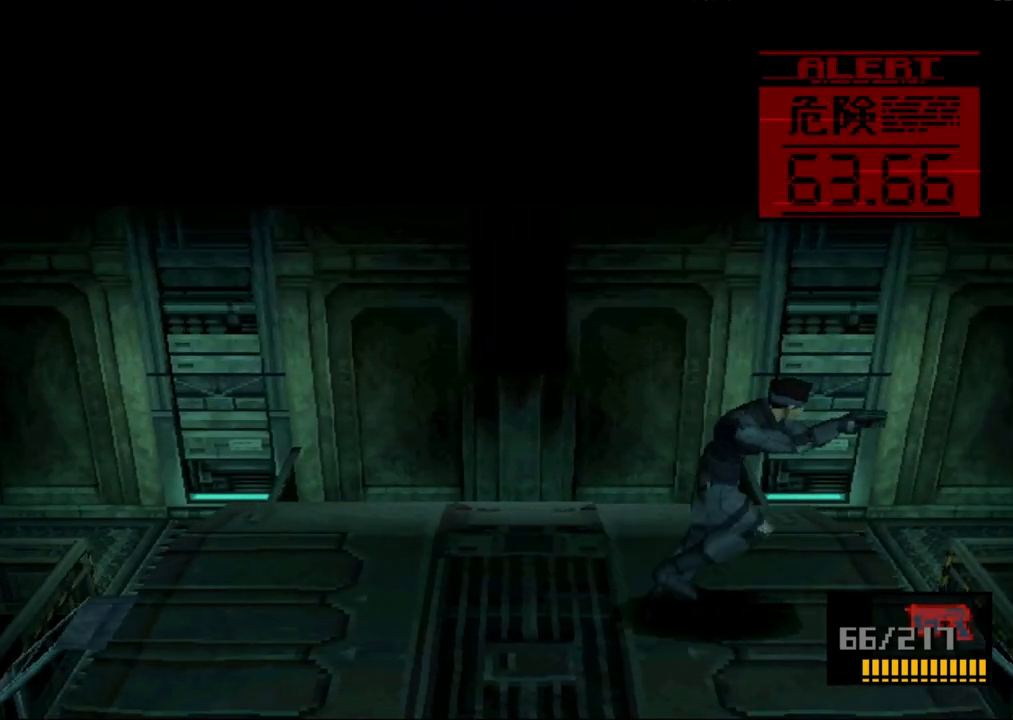
{"buttons": [], "button_events": [[233, "CIRCLE", "down"], [367, "CIRCLE", "up"], [417, "DPAD_RIGHT", "up"]]}
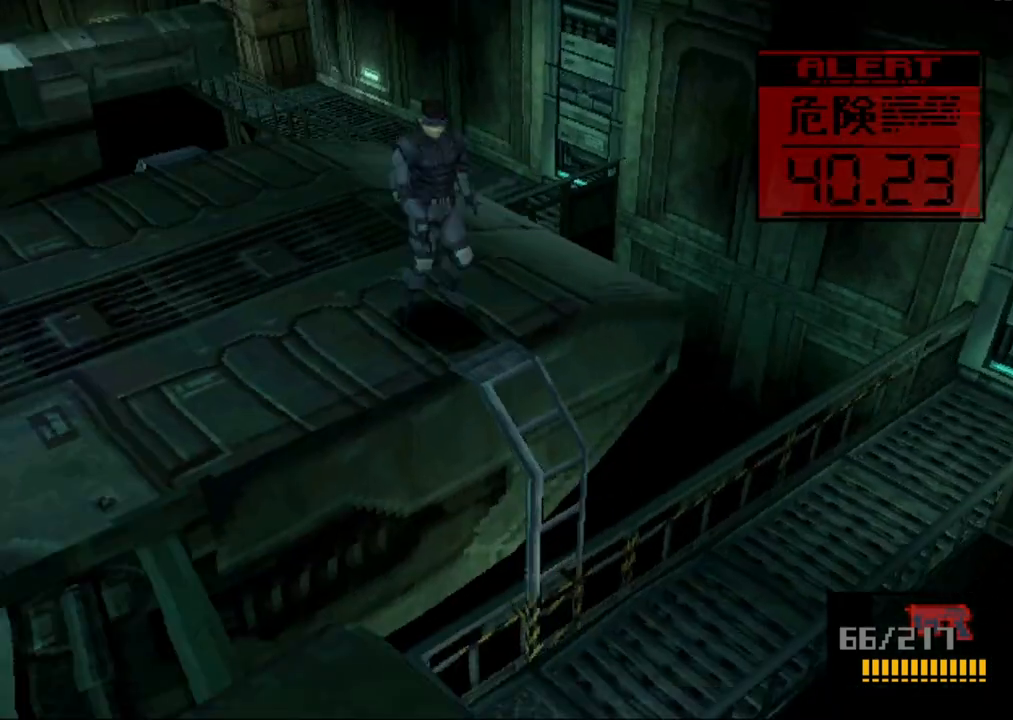
{"buttons": [], "button_events": []}
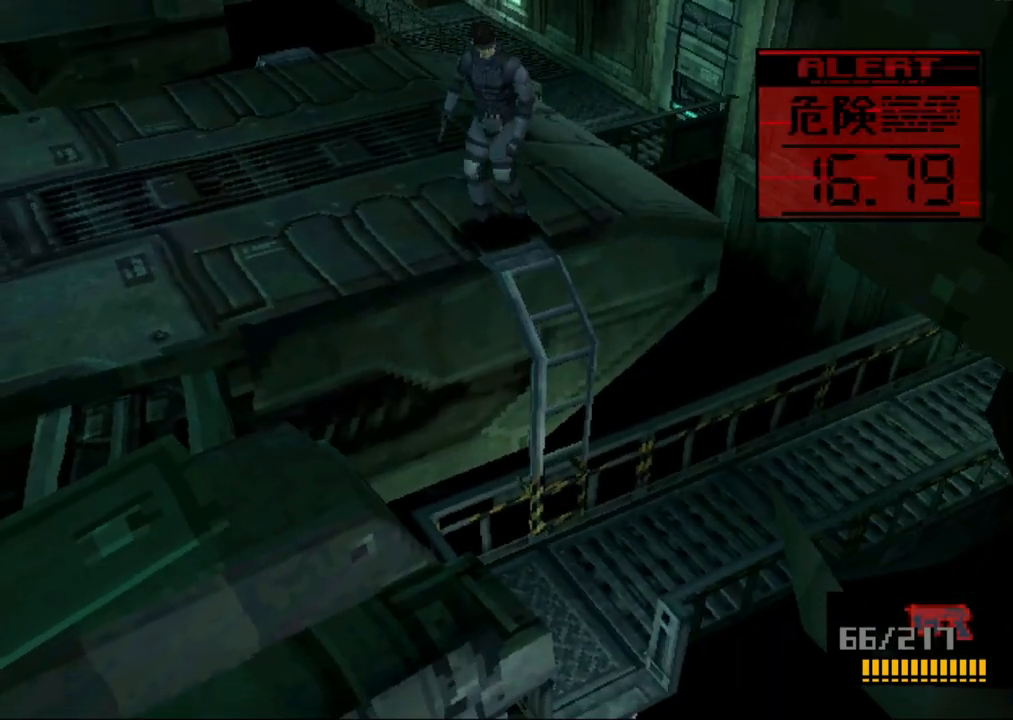
{"buttons": [], "button_events": []}
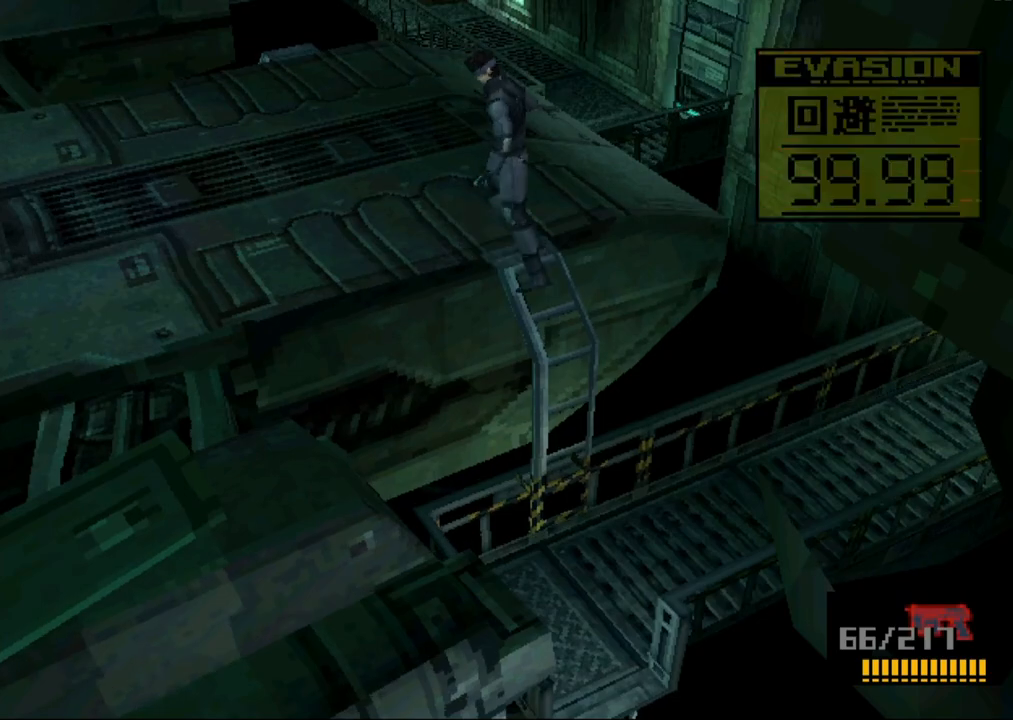
{"buttons": [], "button_events": []}